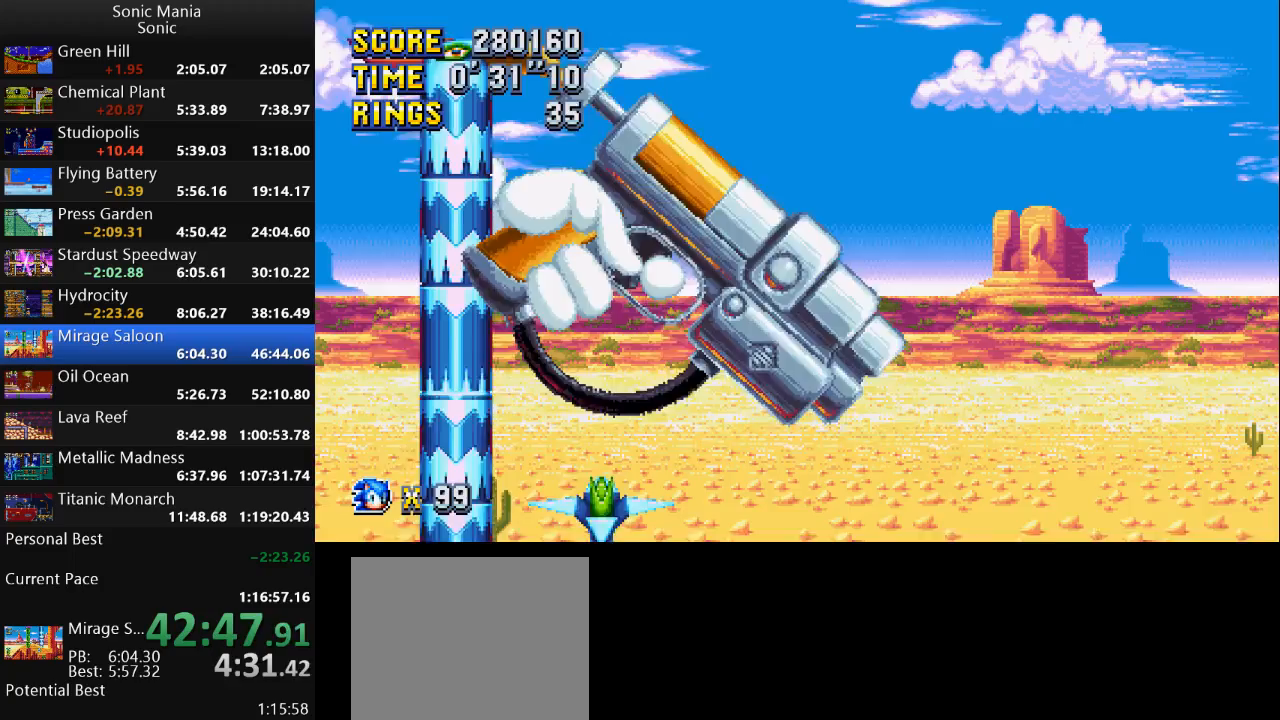
Gameplay with a controller (Xbox layout); each line is a JSON object with the inputs held at the frame after it. "events" lists button and stick changes between this image and that frame as [ms after this image, input, new state], when the widget could be followed in between. Not read: DPAD_DOWN DPAD_LEFT DPAD_RIGHT DPAD_UP L2 L3 R1 R2 R3 SELECT START X Y.
{"buttons": [], "left_stick": "right", "right_stick": "center", "events": [[433, "left_stick", "right"]]}
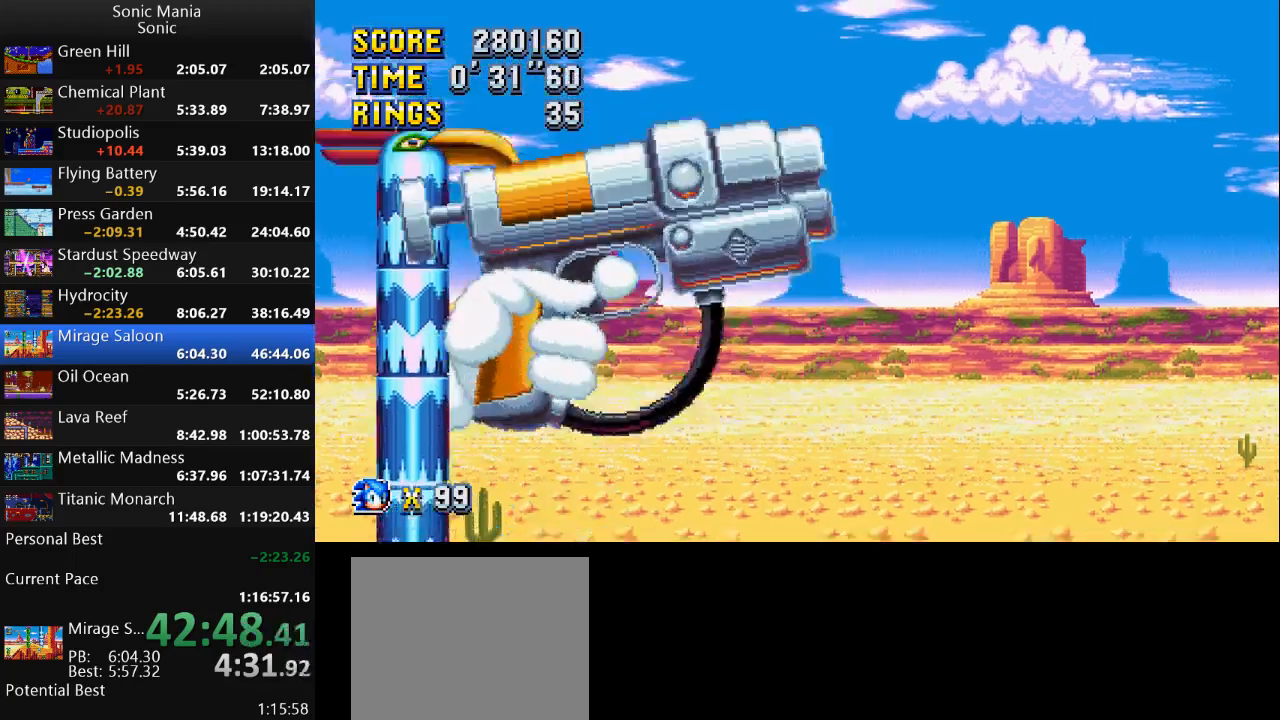
{"buttons": ["A"], "left_stick": "right", "right_stick": "center", "events": [[100, "A", "down"]]}
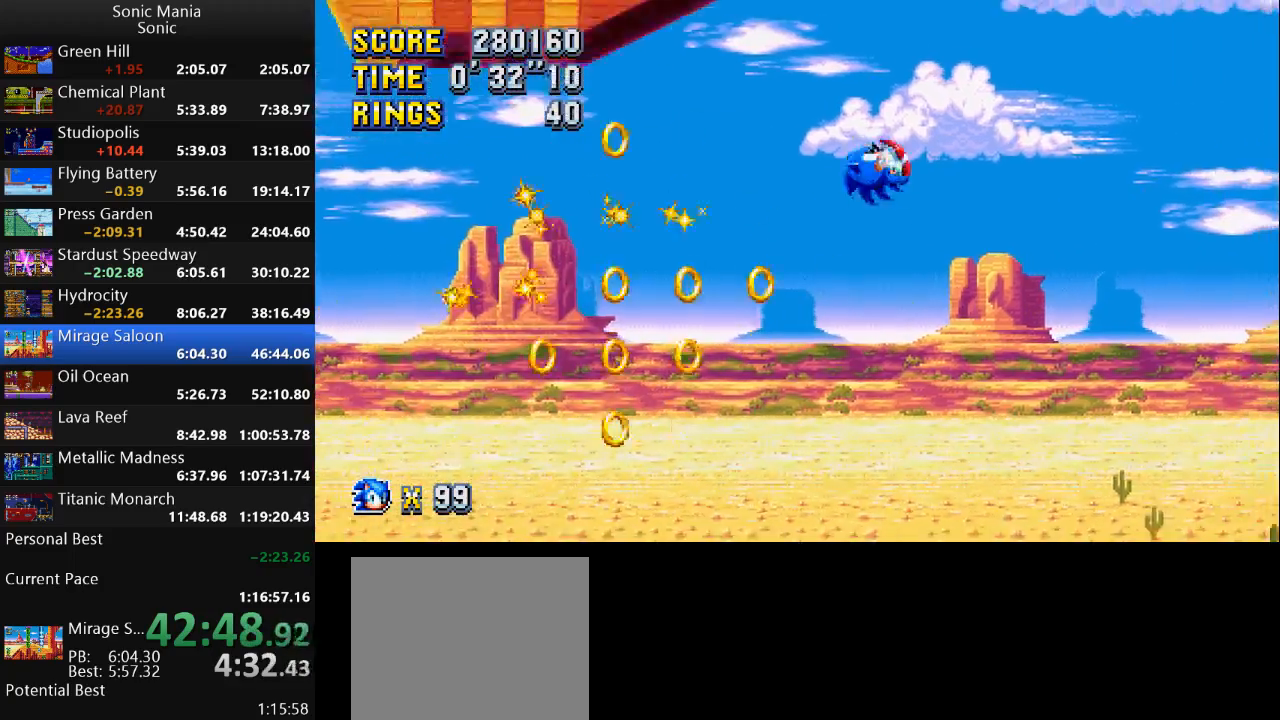
{"buttons": ["B"], "left_stick": "right", "right_stick": "center", "events": [[67, "A", "up"], [167, "B", "down"]]}
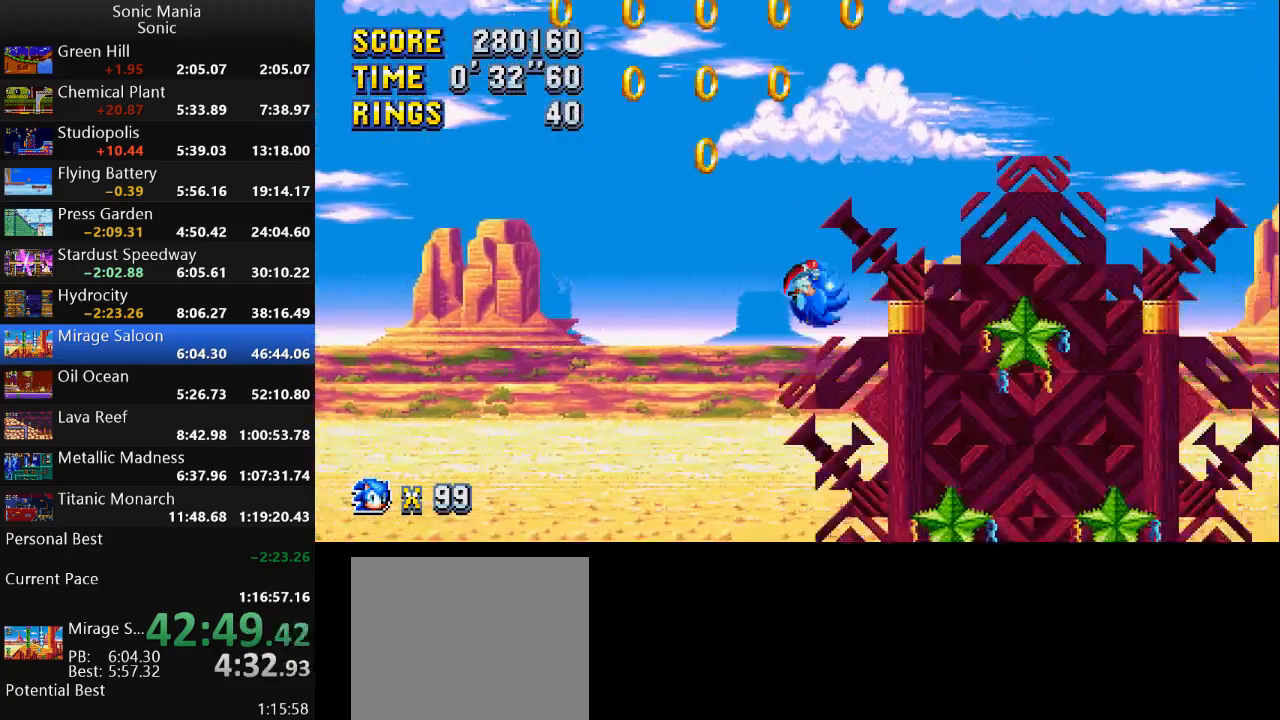
{"buttons": ["B"], "left_stick": "right", "right_stick": "center", "events": []}
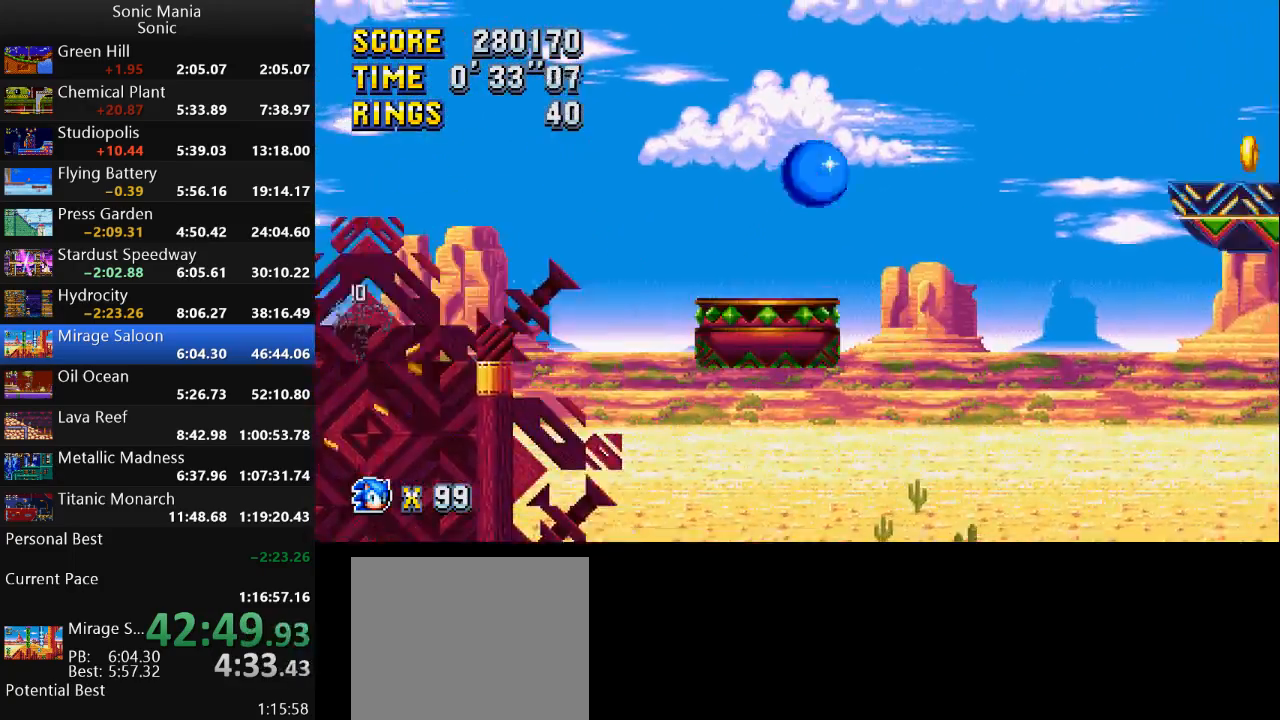
{"buttons": [], "left_stick": "right", "right_stick": "center", "events": [[467, "B", "up"]]}
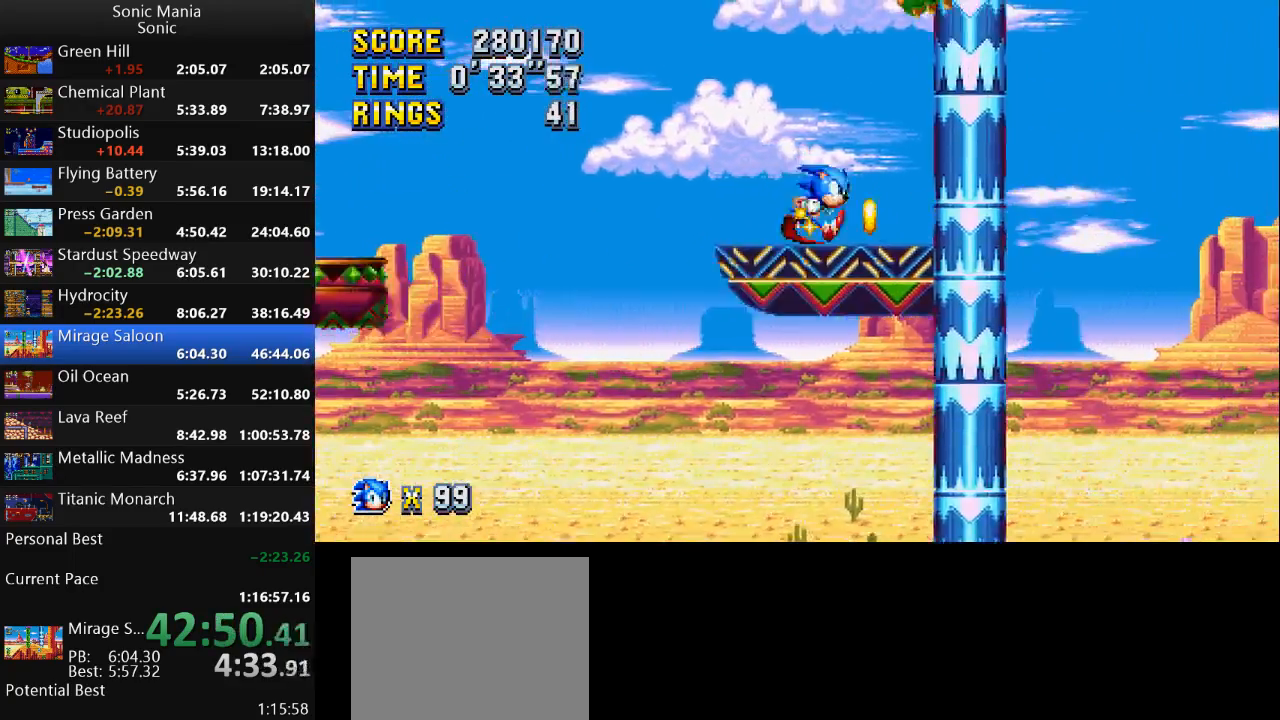
{"buttons": ["B"], "left_stick": "right", "right_stick": "center", "events": [[167, "A", "down"], [200, "A", "up"], [267, "B", "down"]]}
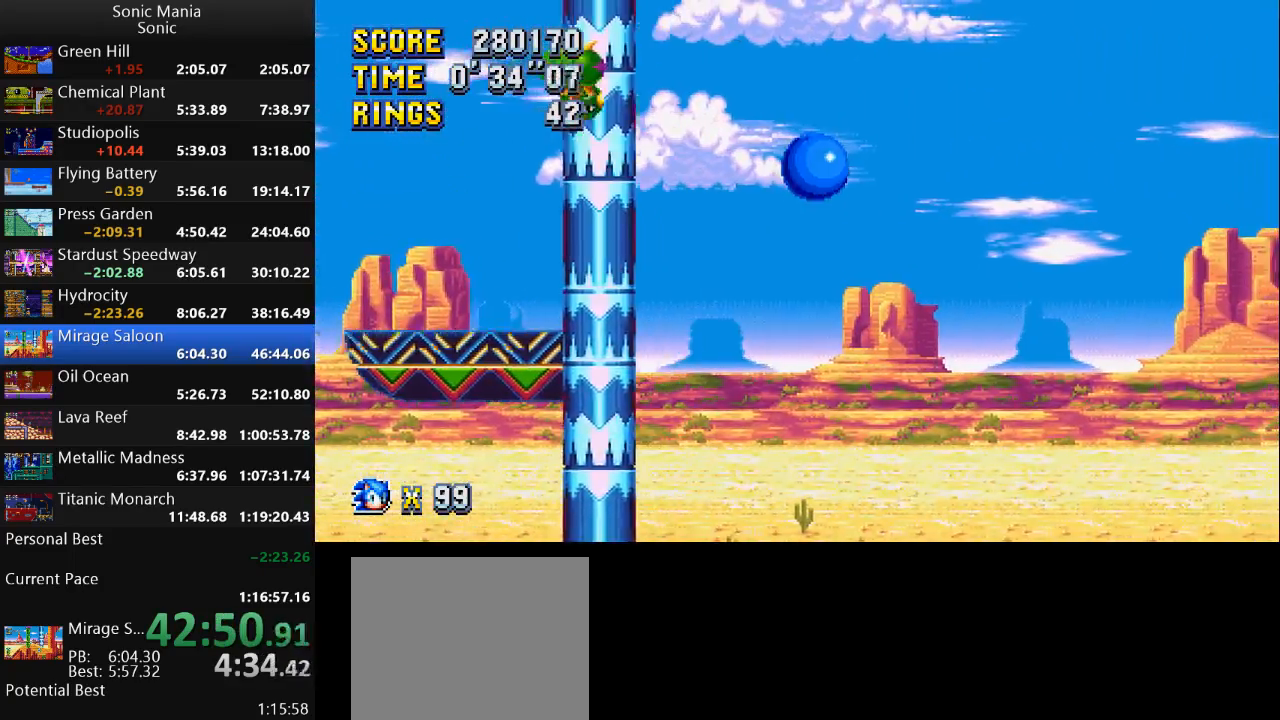
{"buttons": ["B"], "left_stick": "right", "right_stick": "center", "events": []}
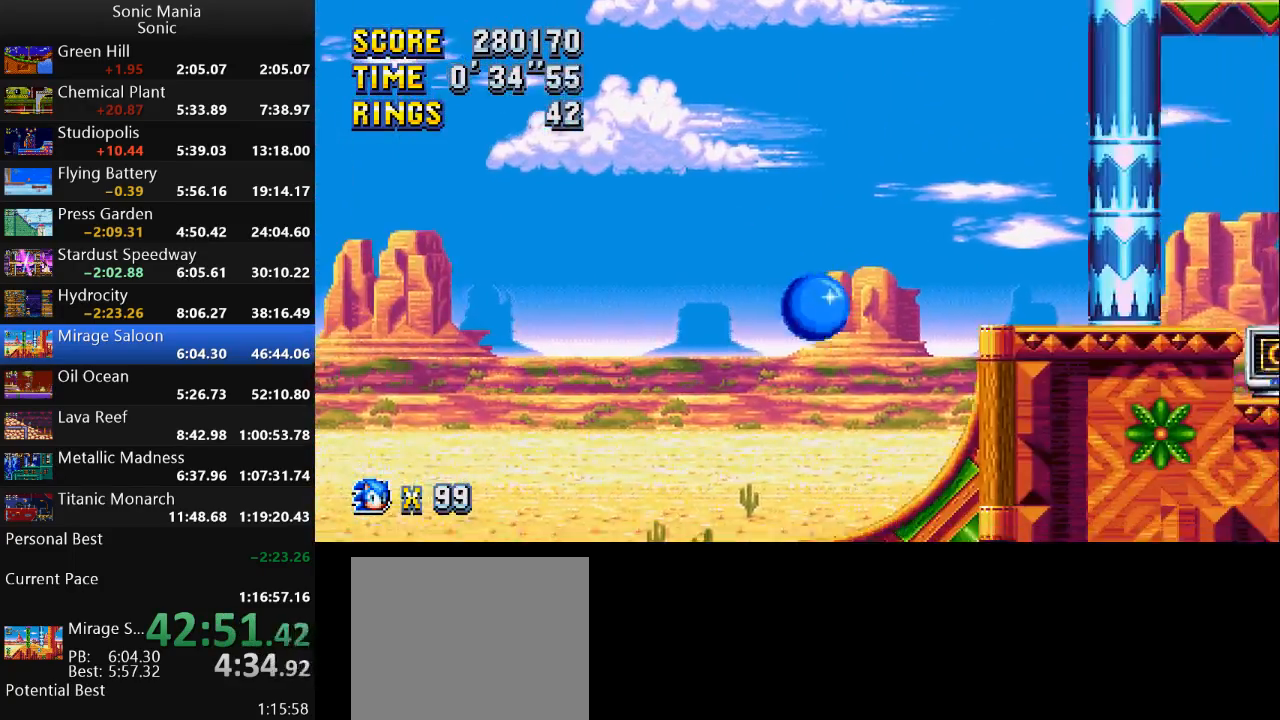
{"buttons": ["B"], "left_stick": "right", "right_stick": "center", "events": []}
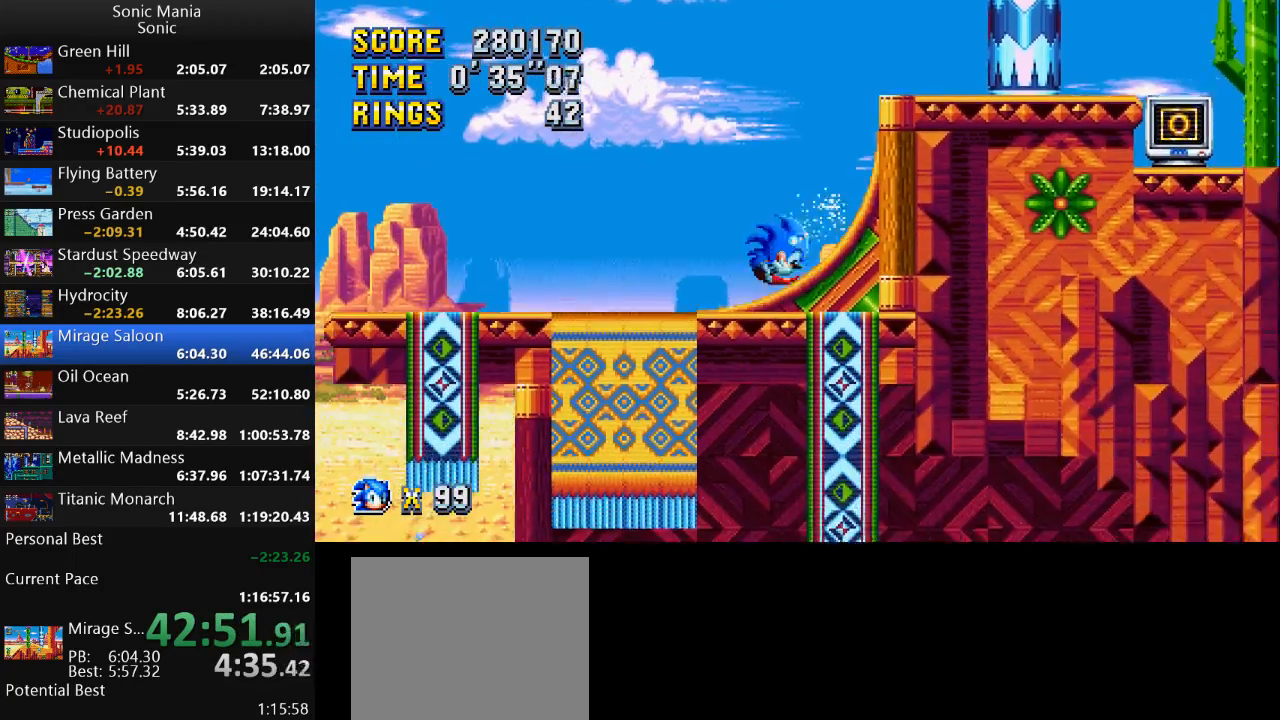
{"buttons": ["B"], "left_stick": "right", "right_stick": "center", "events": [[167, "B", "up"], [300, "A", "down"], [333, "A", "up"], [433, "B", "down"]]}
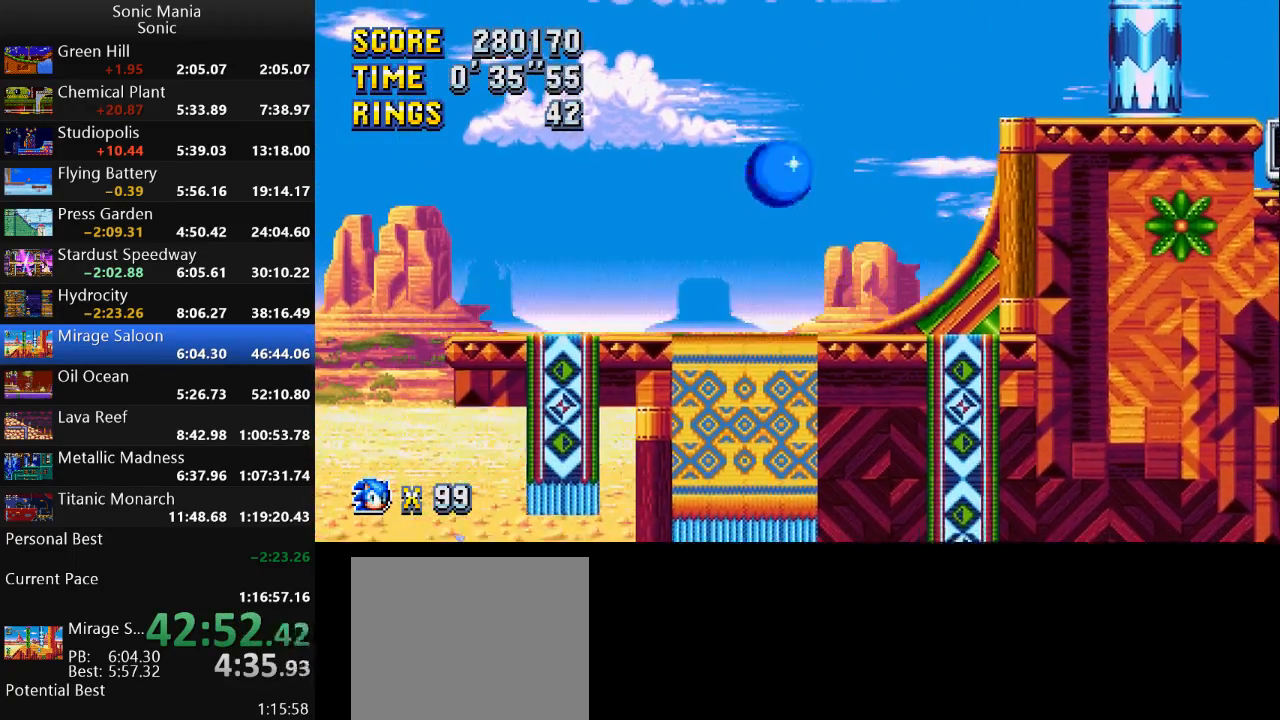
{"buttons": ["B"], "left_stick": "right", "right_stick": "center", "events": []}
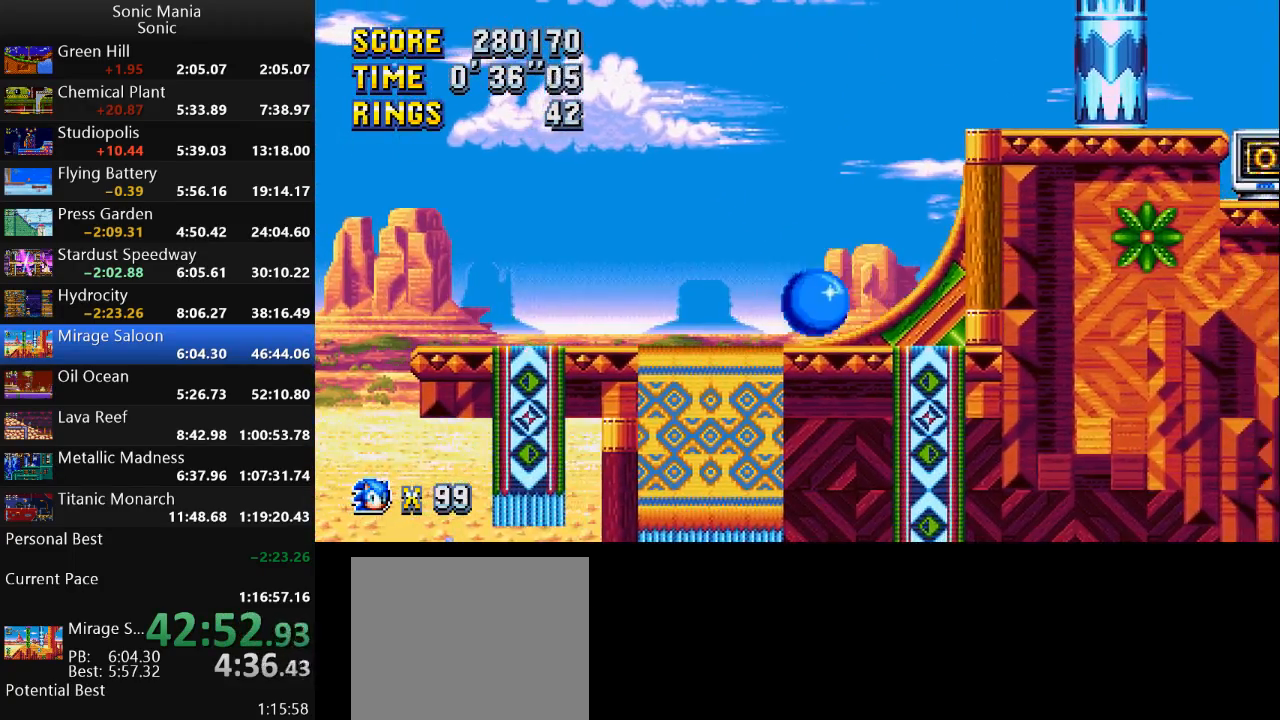
{"buttons": [], "left_stick": "right", "right_stick": "center", "events": [[300, "B", "up"]]}
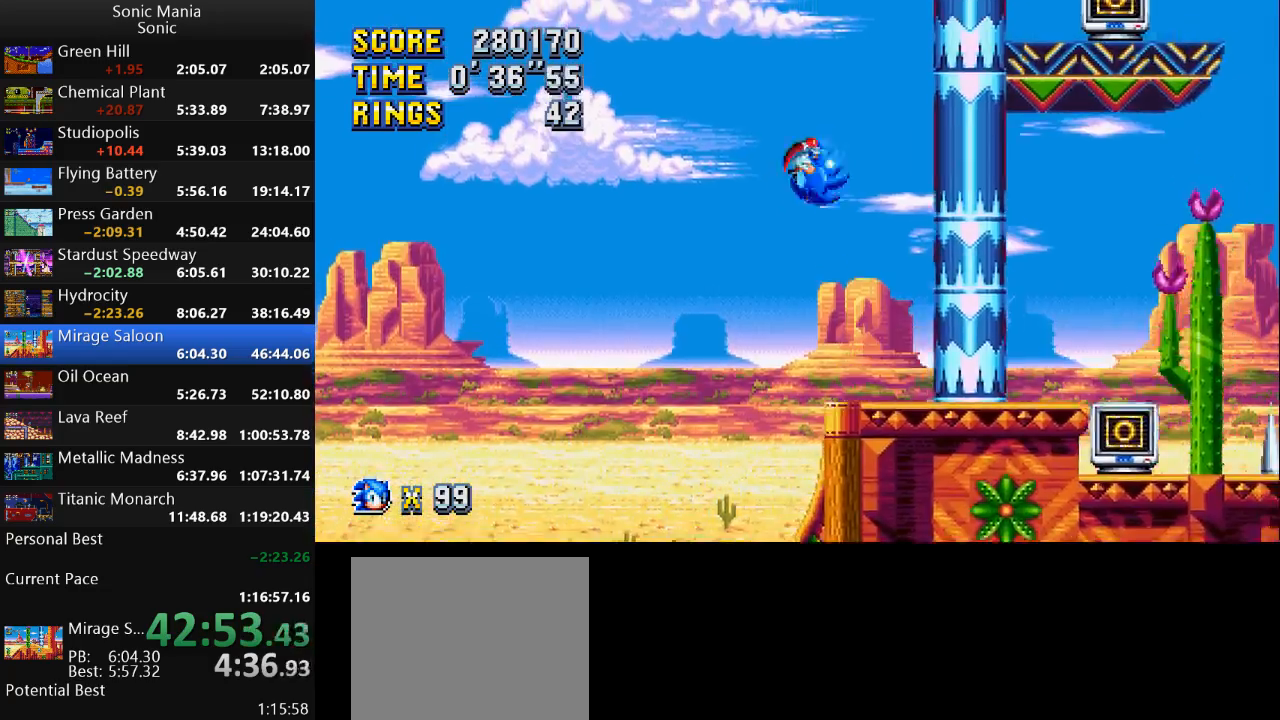
{"buttons": [], "left_stick": "right", "right_stick": "center", "events": []}
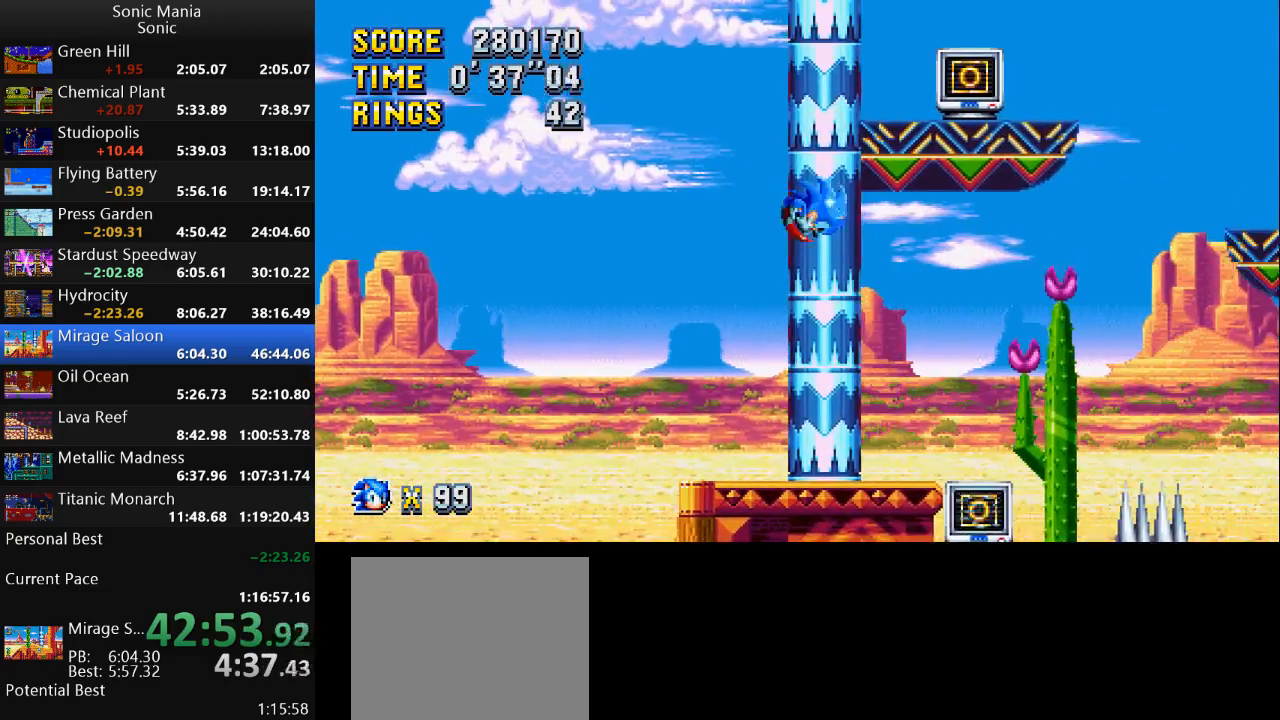
{"buttons": [], "left_stick": "right", "right_stick": "center", "events": [[367, "left_stick", "left"], [433, "left_stick", "center"], [500, "left_stick", "right"]]}
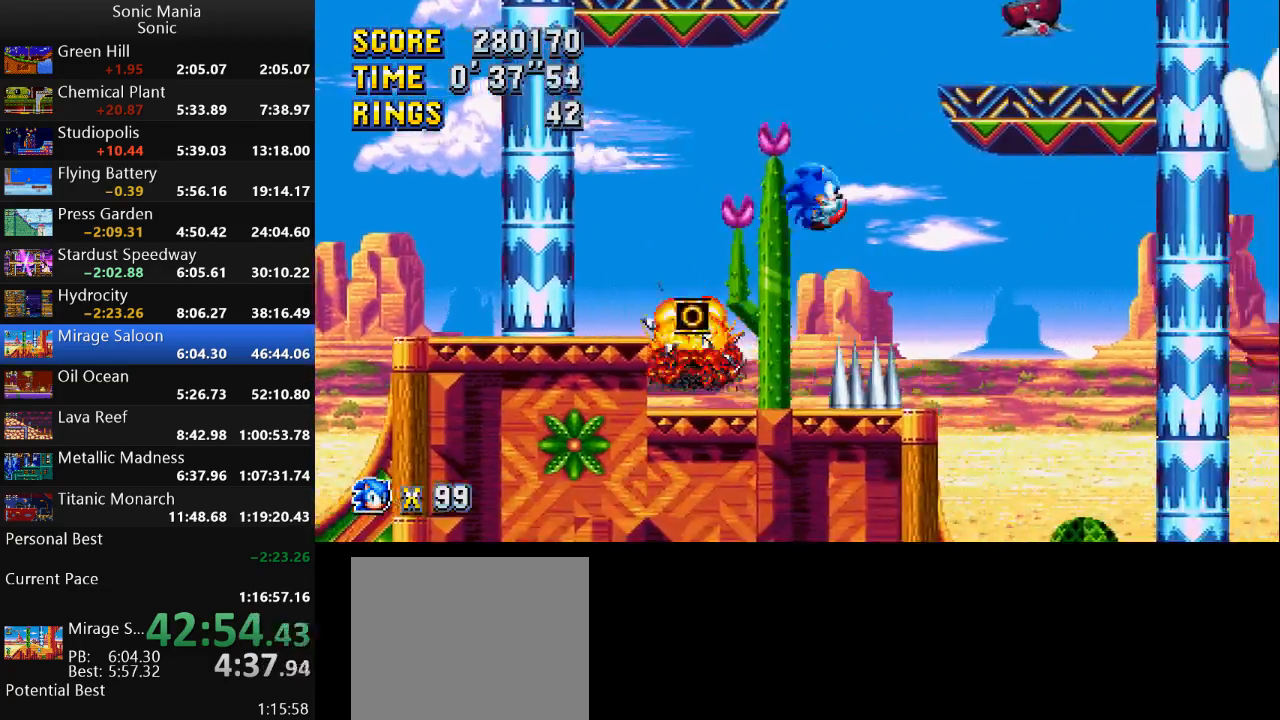
{"buttons": [], "left_stick": "right", "right_stick": "center", "events": []}
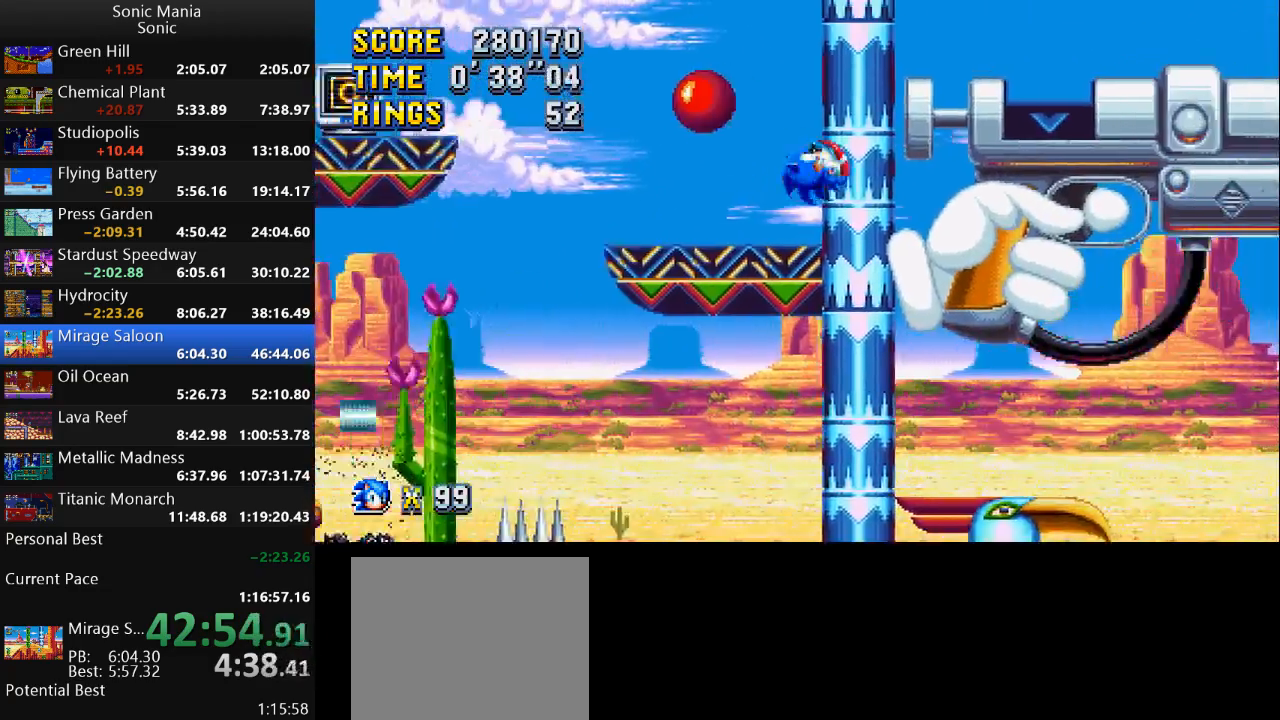
{"buttons": [], "left_stick": "right", "right_stick": "center", "events": []}
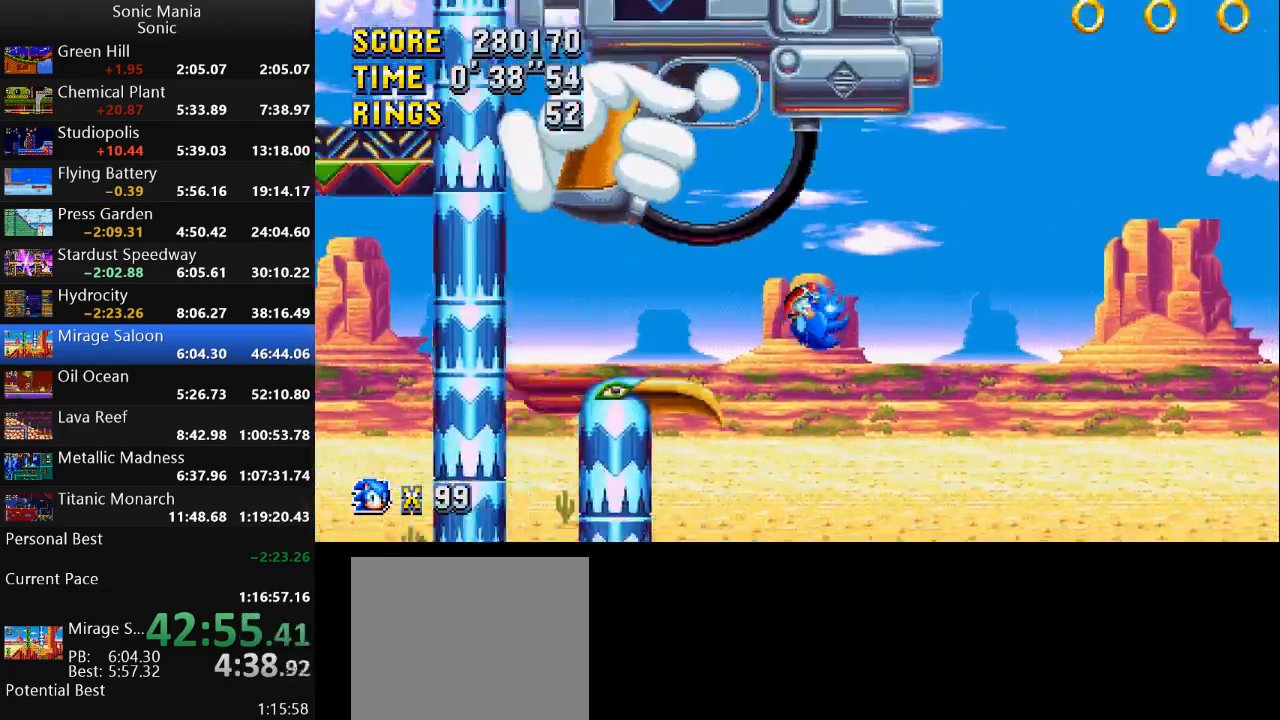
{"buttons": [], "left_stick": "right", "right_stick": "center", "events": []}
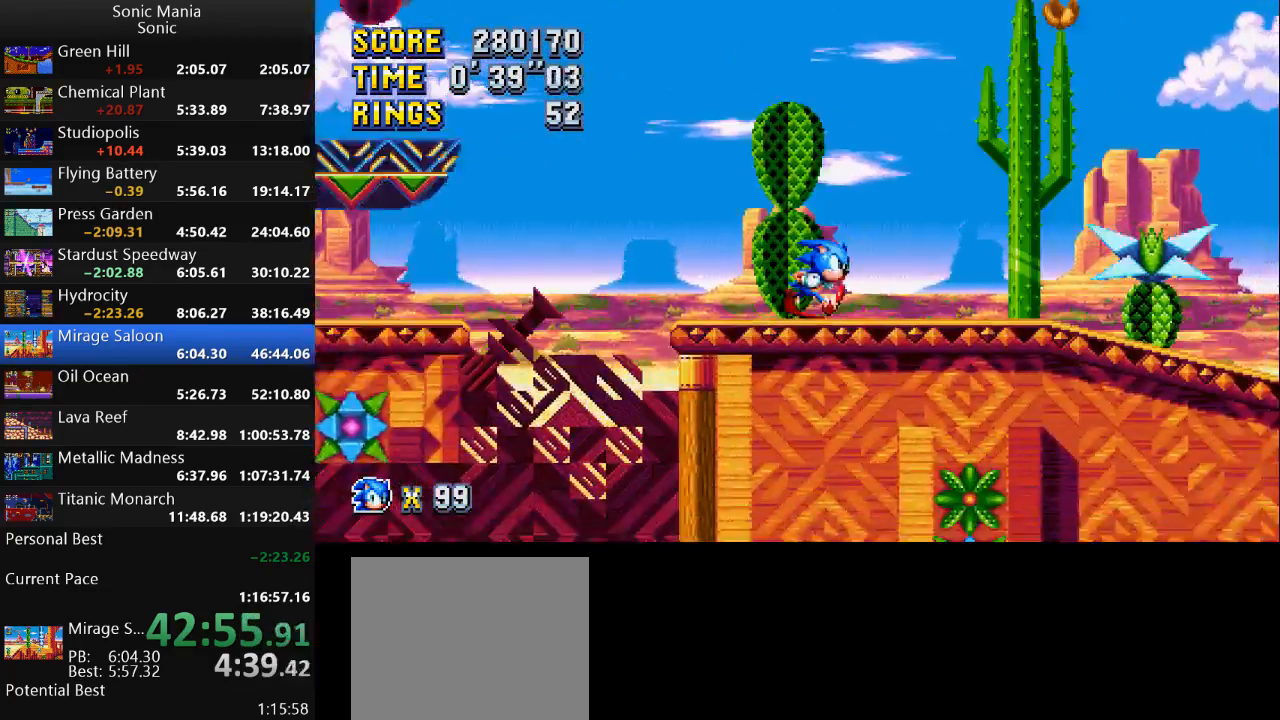
{"buttons": [], "left_stick": "right", "right_stick": "center", "events": []}
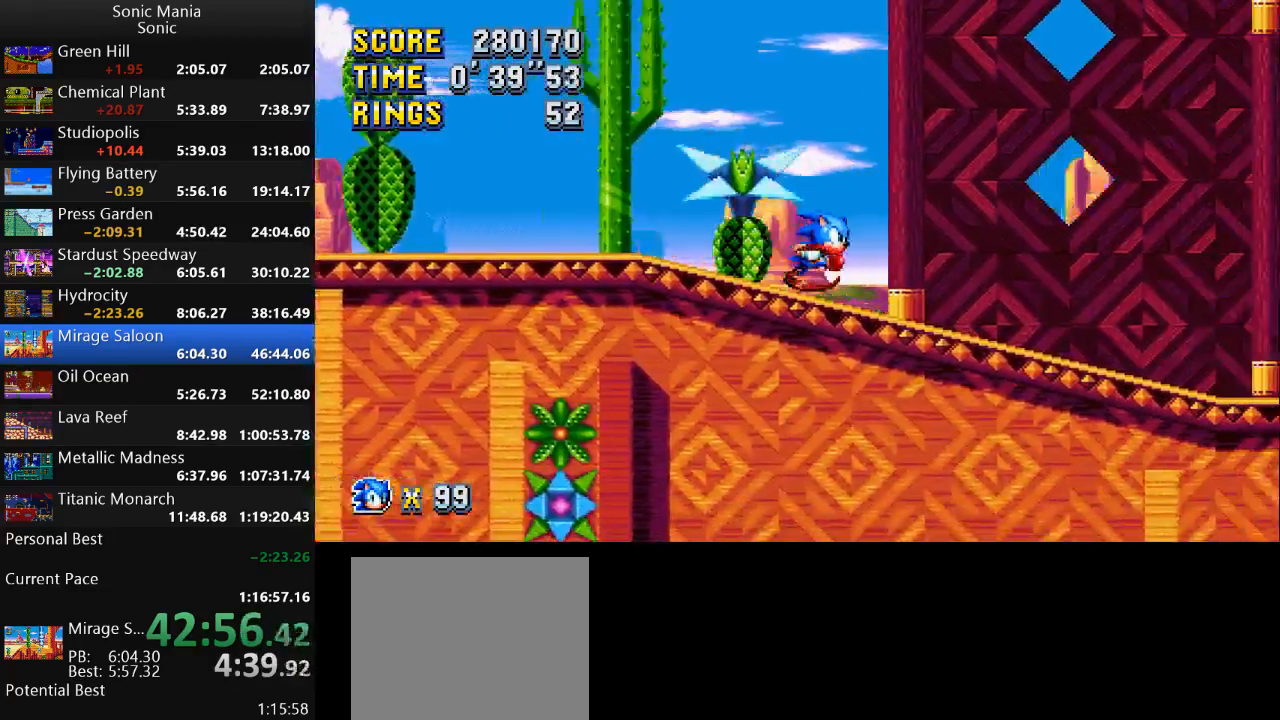
{"buttons": [], "left_stick": "right", "right_stick": "center", "events": []}
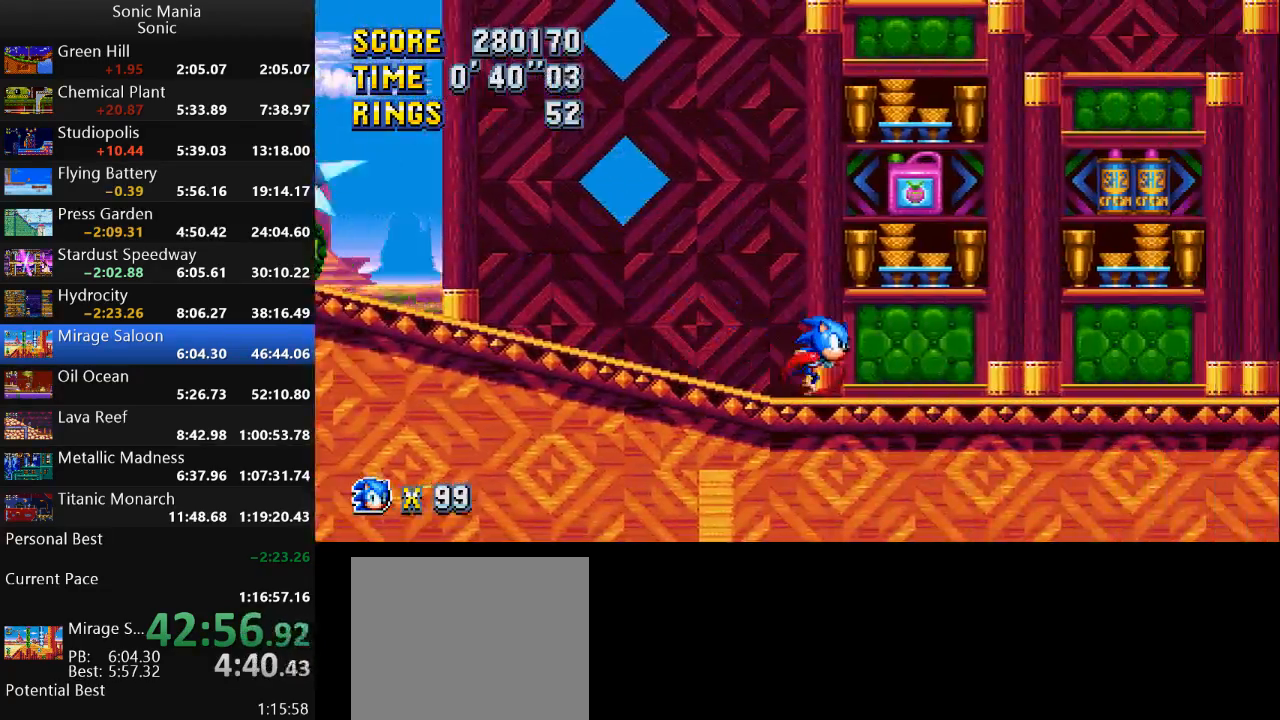
{"buttons": [], "left_stick": "right", "right_stick": "center", "events": []}